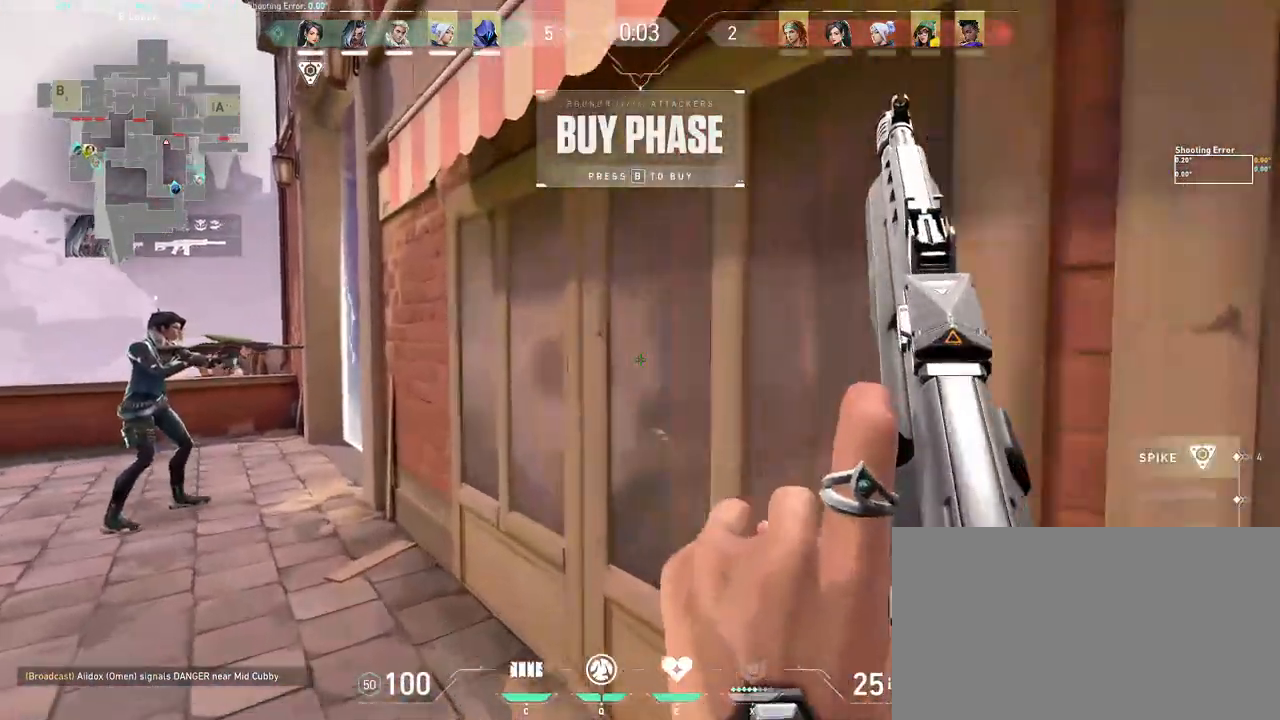
Gameplay with keyboard and mouse; each line is a JSON object with the keys and mouse buttons held at the frame after it. "events" lists presses ("down") and releases ("up") of "a", "ctrl", "d", "e", "q", "s", "shift", "space", "w", "mouse_left", "mouse_wheel", "mouse_right", "mouse_mb4" and "mouse_mb5" between this image and that frame as [ms after this image, input, new state], when the widget could be followed in between. "mouse_left", "mouse_wheel", "mouse_right", "mouse_mb4", "mouse_mb5" = the "left", "wheel", "right", "mb4", "mb5" buttons of the "mouse" list. No other keys are recorded. "wheel" means that the mouse wheel is clicked or scrolled. Mouse movement is not recorded.
{"keys": ["a"], "mouse": [], "events": []}
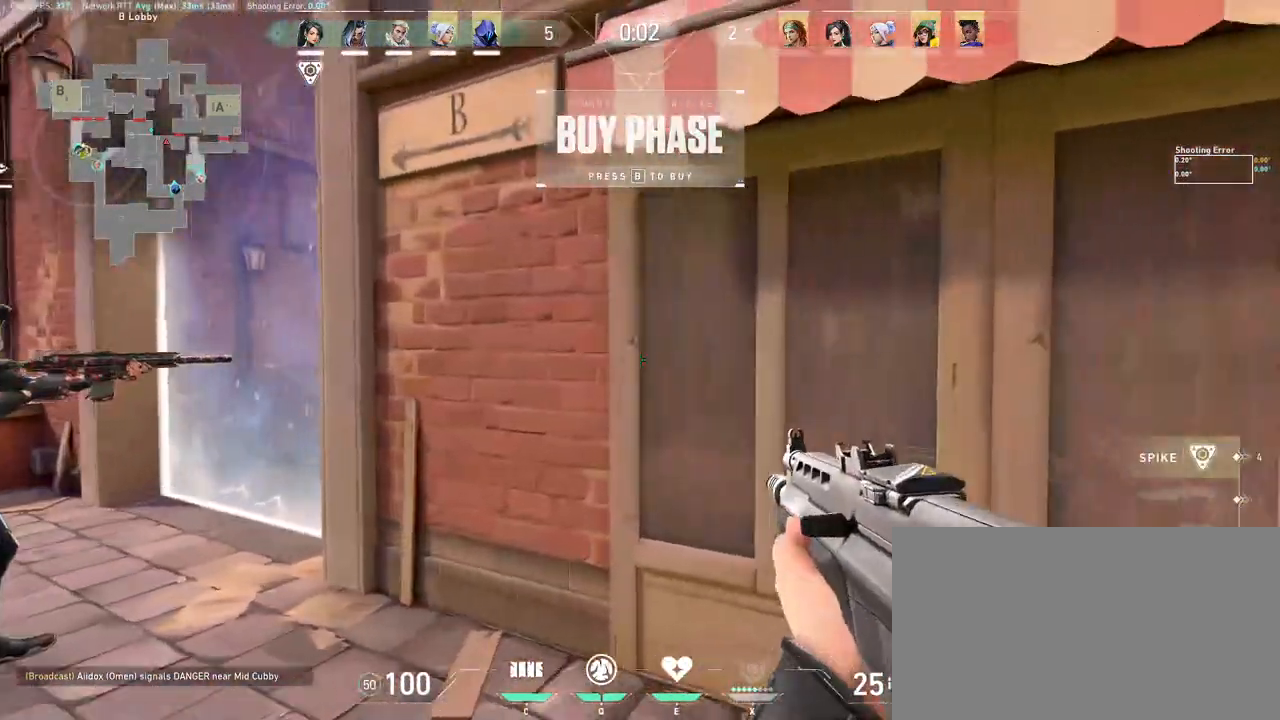
{"keys": [], "mouse": [], "events": [[317, "a", "up"]]}
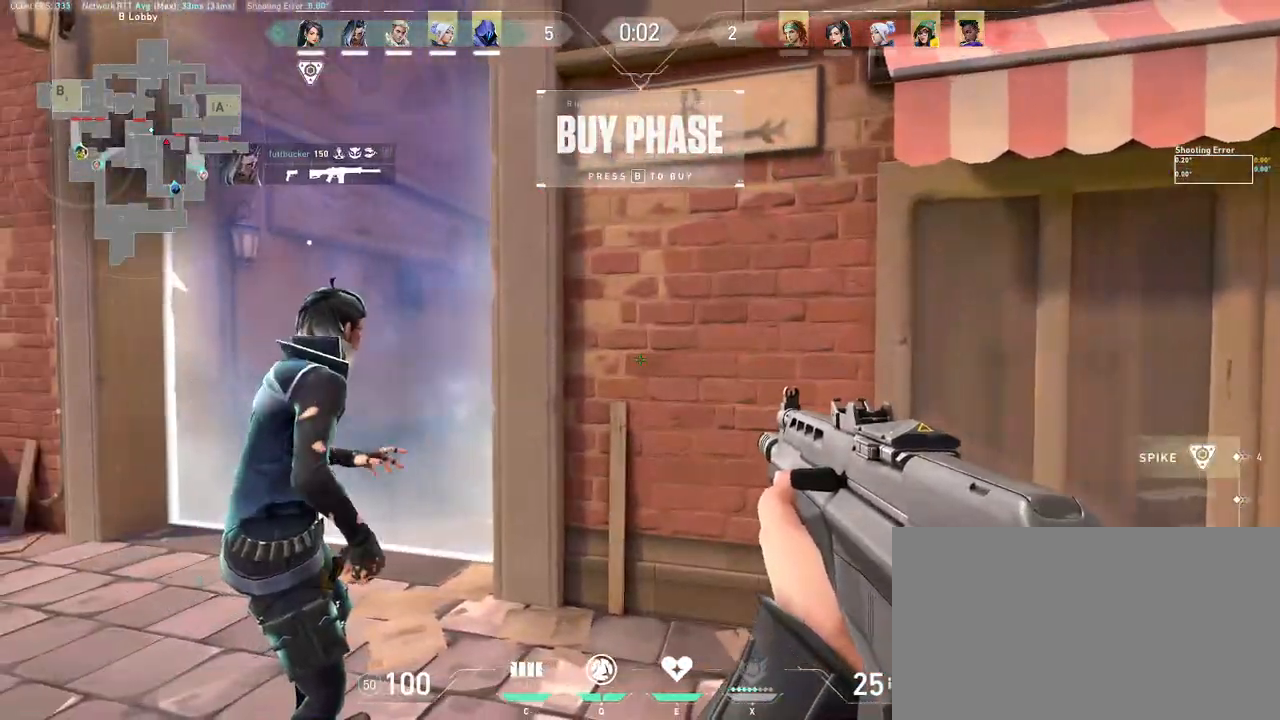
{"keys": [], "mouse": [], "events": []}
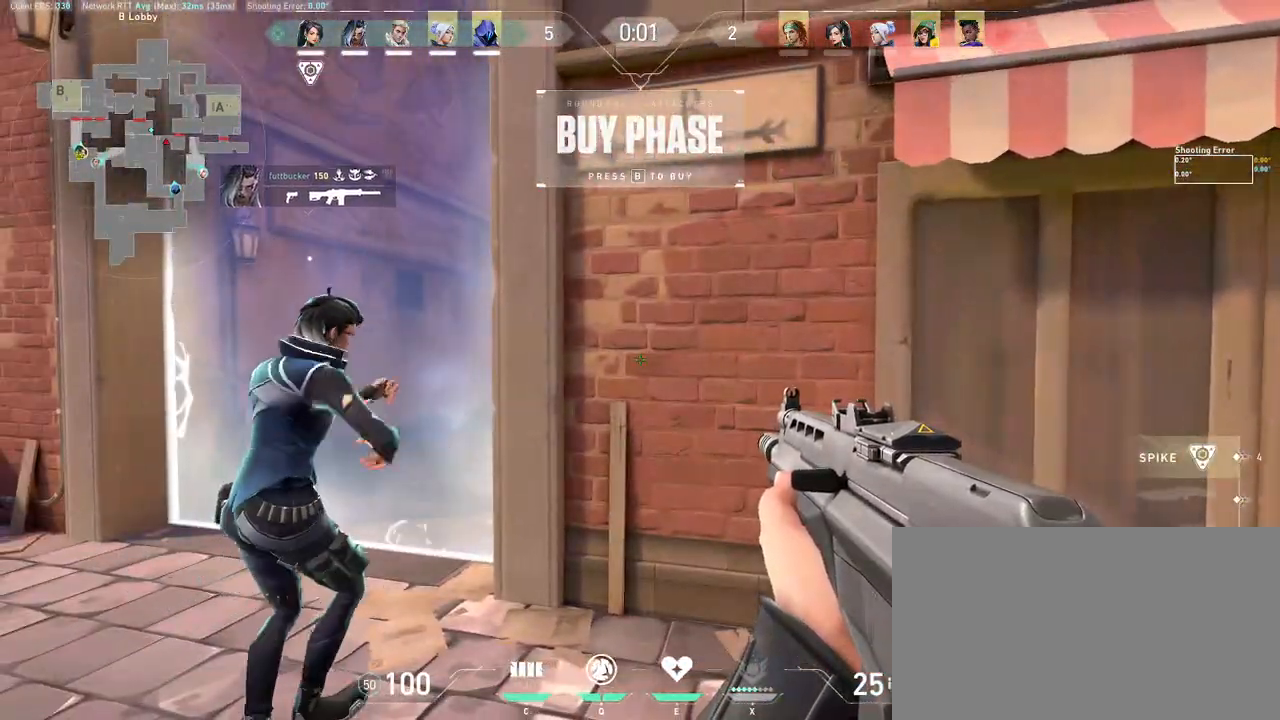
{"keys": ["a", "w"], "mouse": [], "events": [[367, "a", "down"], [433, "w", "down"]]}
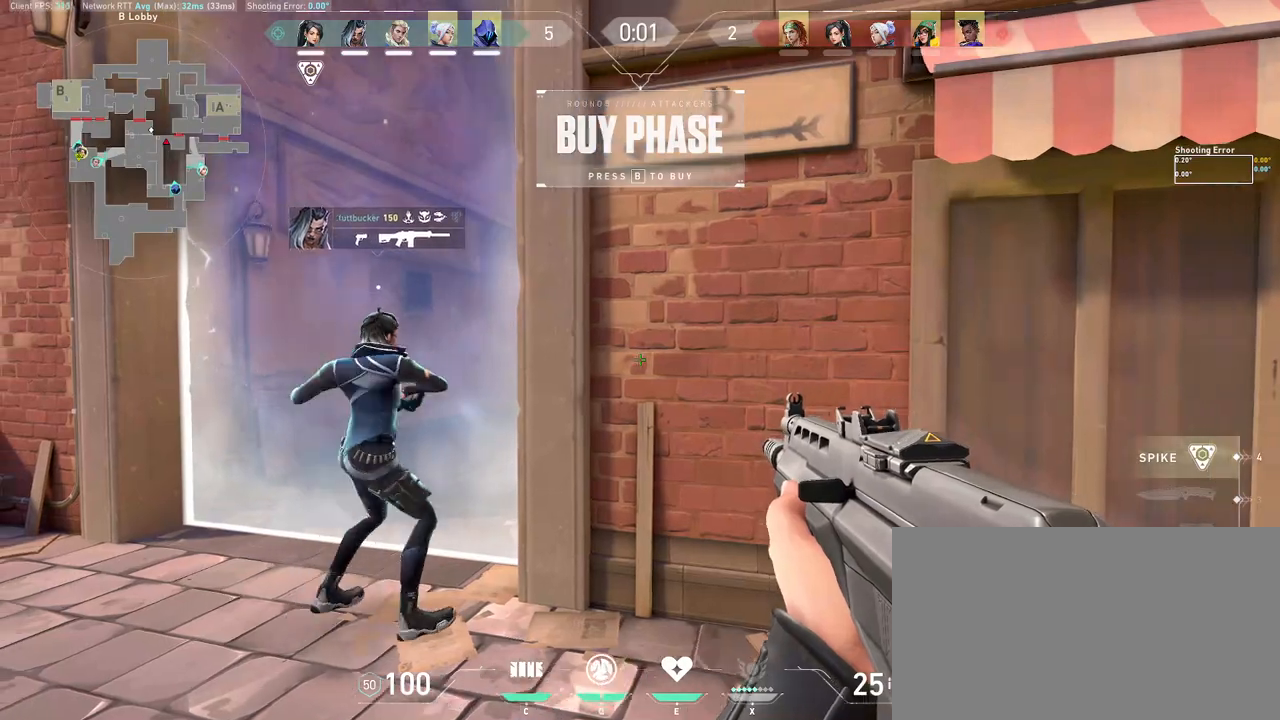
{"keys": ["a", "shift"], "mouse": [], "events": [[150, "shift", "down"], [467, "w", "up"]]}
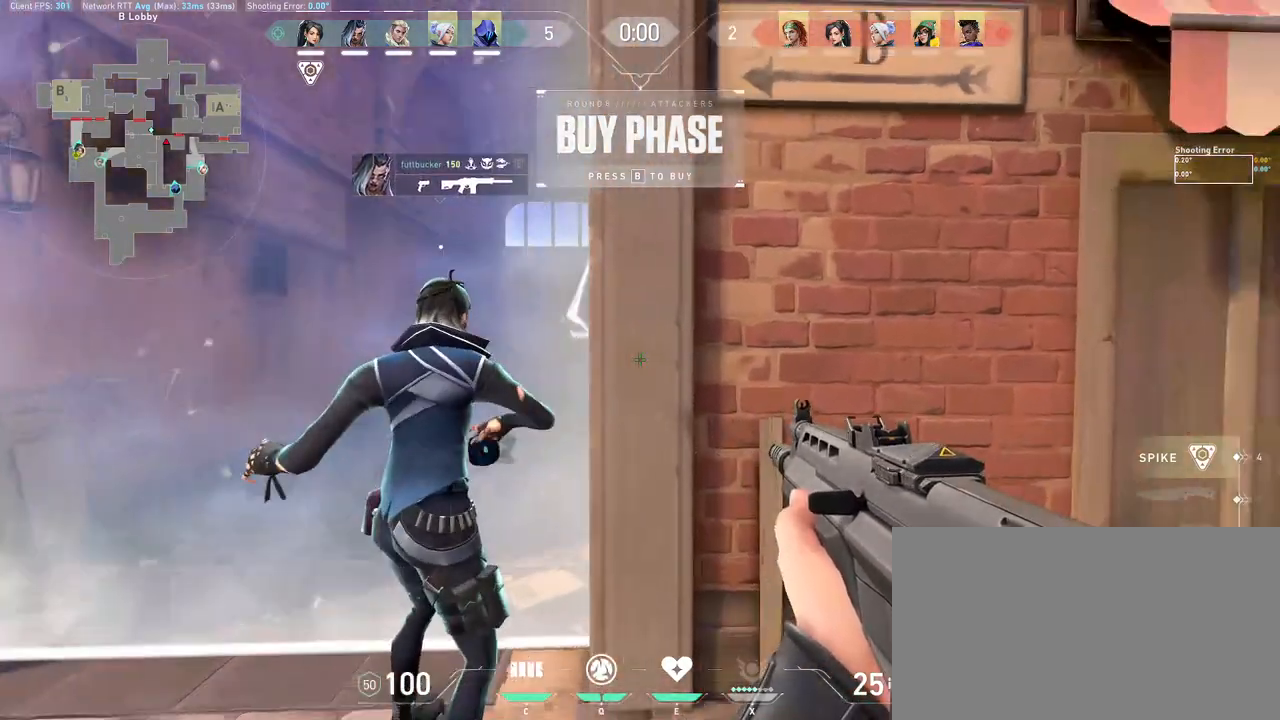
{"keys": [], "mouse": [], "events": [[333, "a", "up"], [333, "shift", "up"]]}
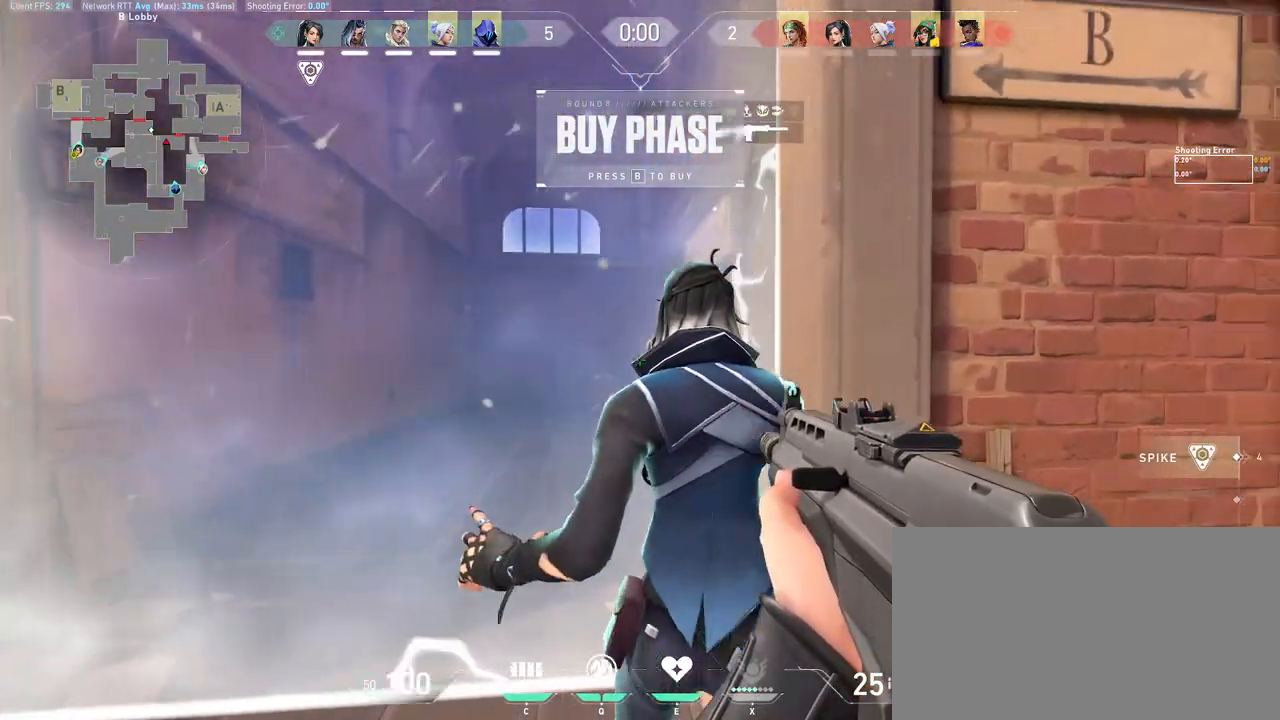
{"keys": ["a", "shift"], "mouse": [], "events": [[17, "a", "down"], [133, "s", "down"], [200, "s", "up"], [250, "shift", "down"]]}
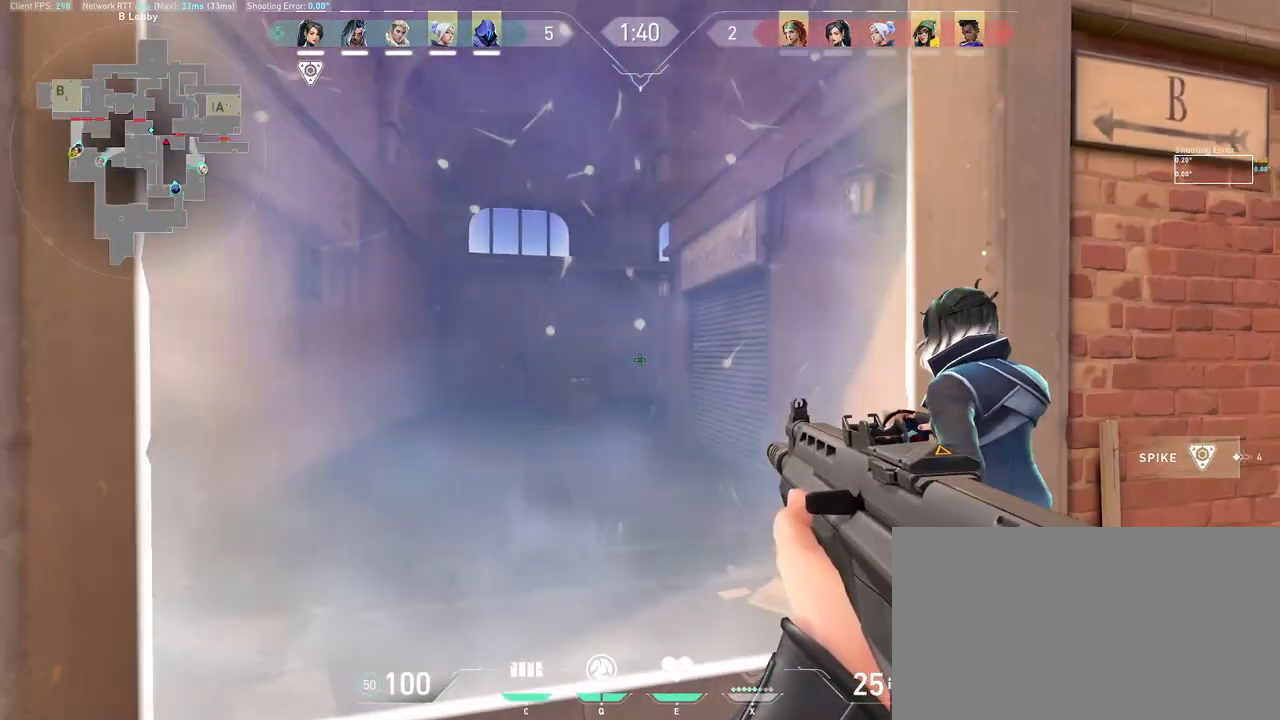
{"keys": ["a", "w"], "mouse": [], "events": [[83, "a", "up"], [83, "shift", "up"], [300, "a", "down"], [500, "w", "down"]]}
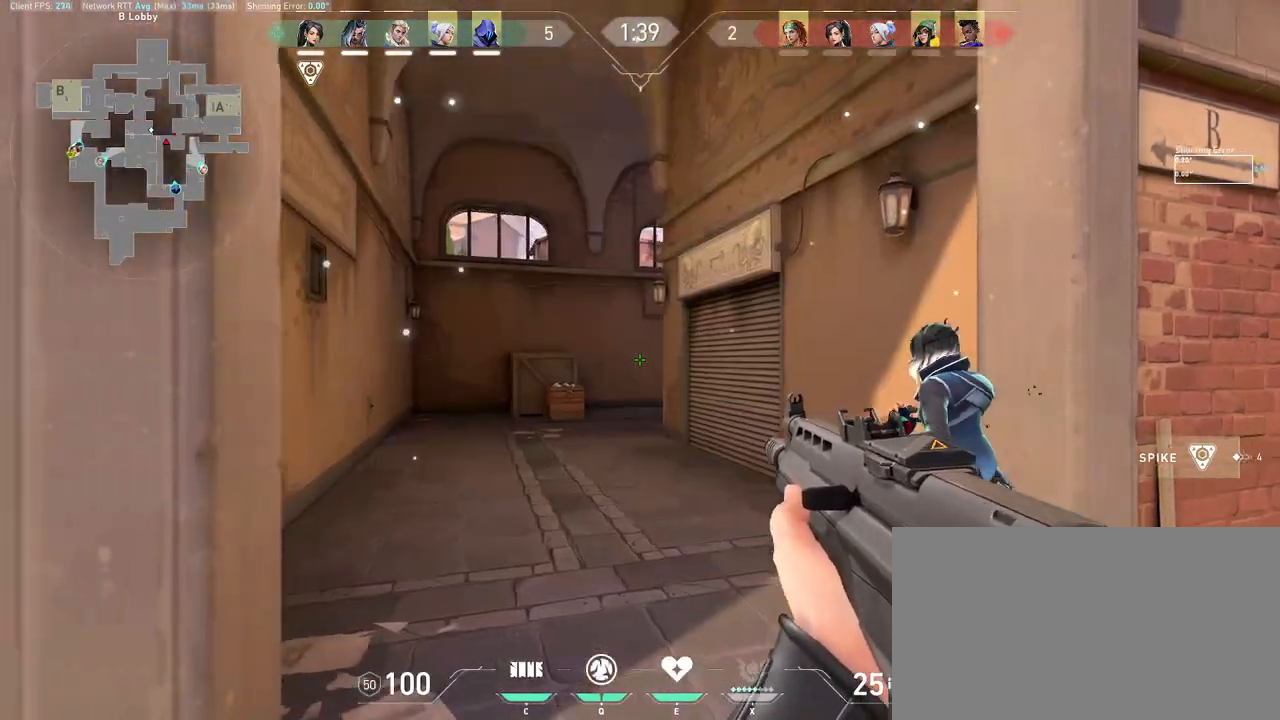
{"keys": ["shift", "w"], "mouse": [], "events": [[33, "a", "up"], [83, "shift", "down"]]}